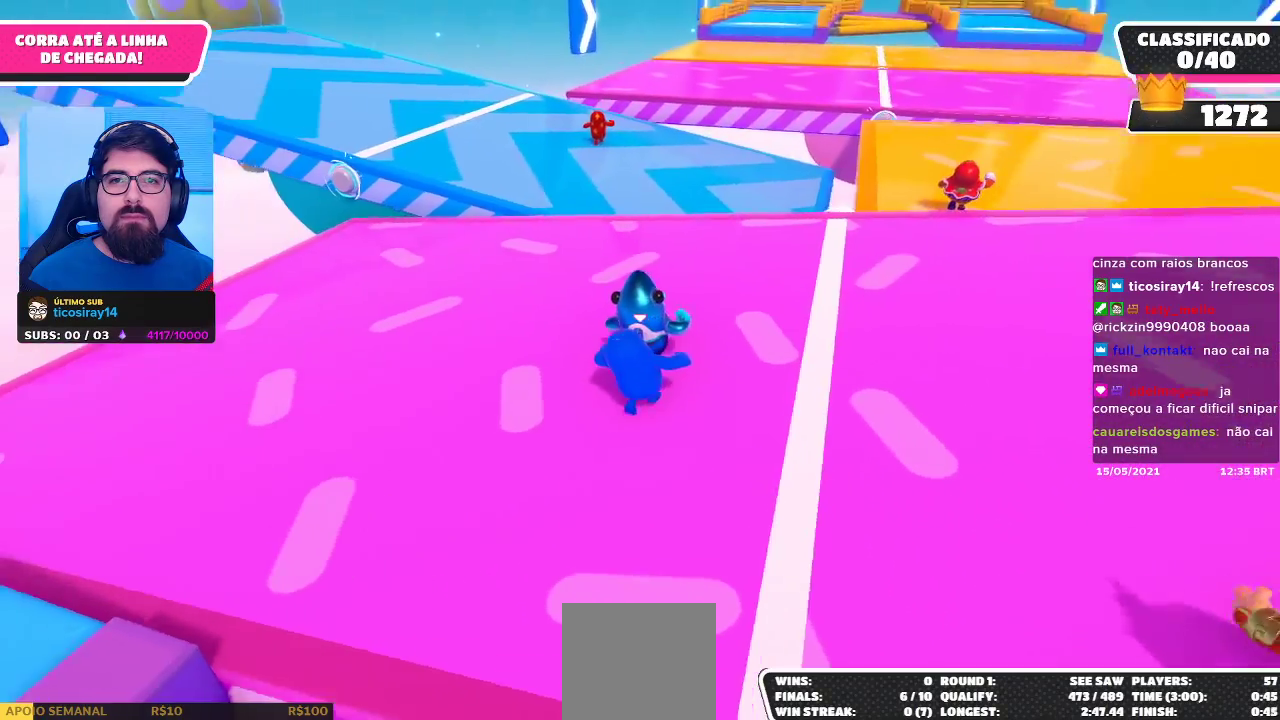
Gameplay with a controller (Xbox layout); each line is a JSON object with the inputs held at the frame after it. "events" lists button and stick changes between this image and that frame as [ms after this image, input, new state], when the widget could be followed in between. Not read: R3.
{"buttons": [], "left_stick": "up", "right_stick": "center", "events": []}
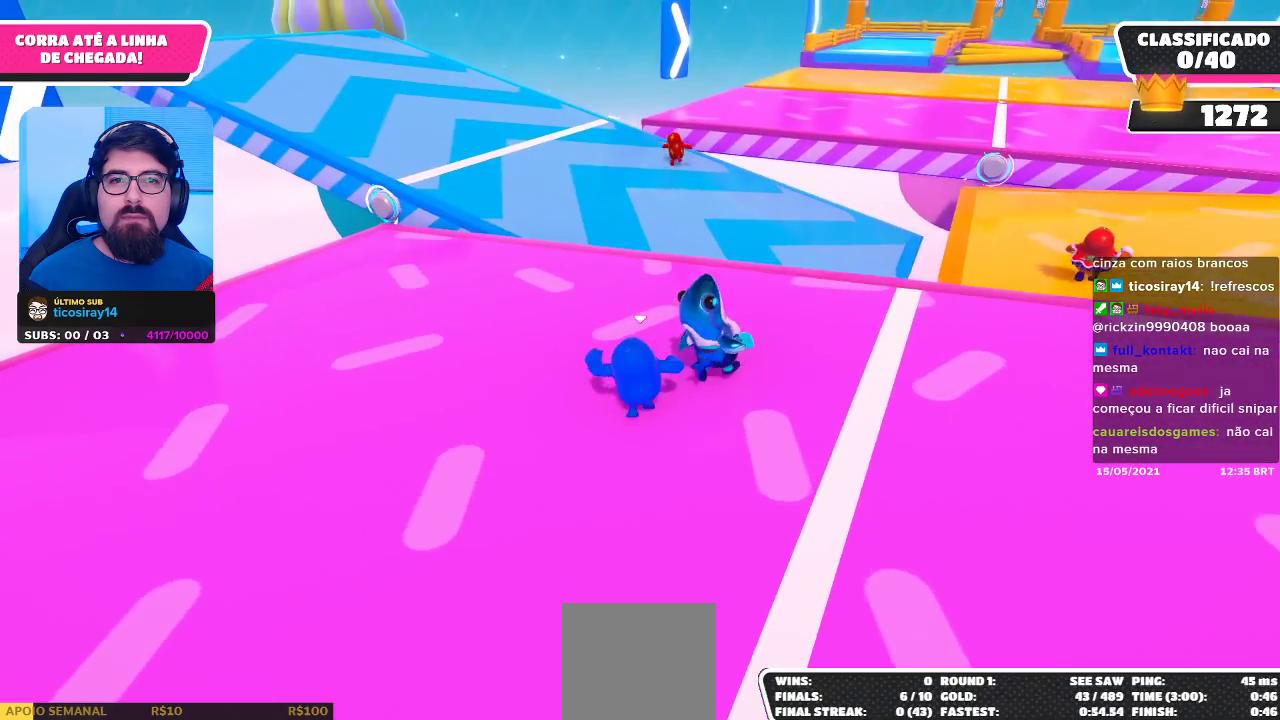
{"buttons": [], "left_stick": "up-left", "right_stick": "center", "events": [[150, "left_stick", "up-left"]]}
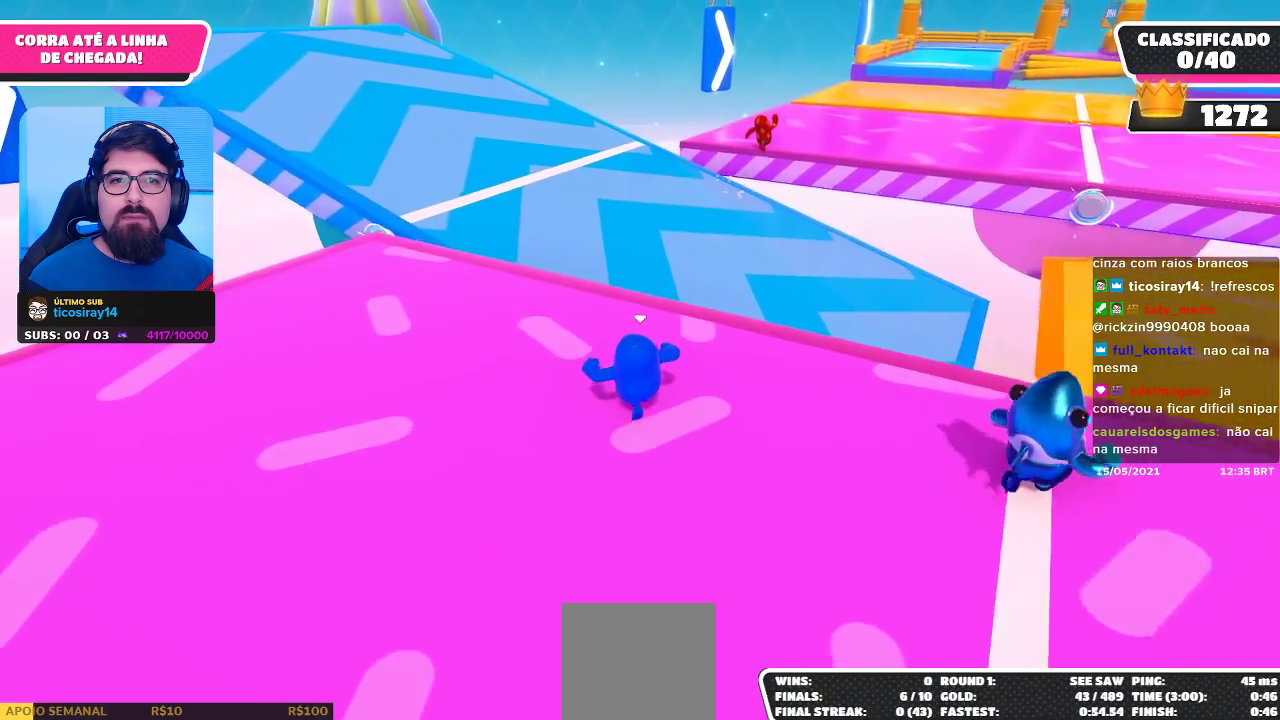
{"buttons": [], "left_stick": "up-left", "right_stick": "center", "events": []}
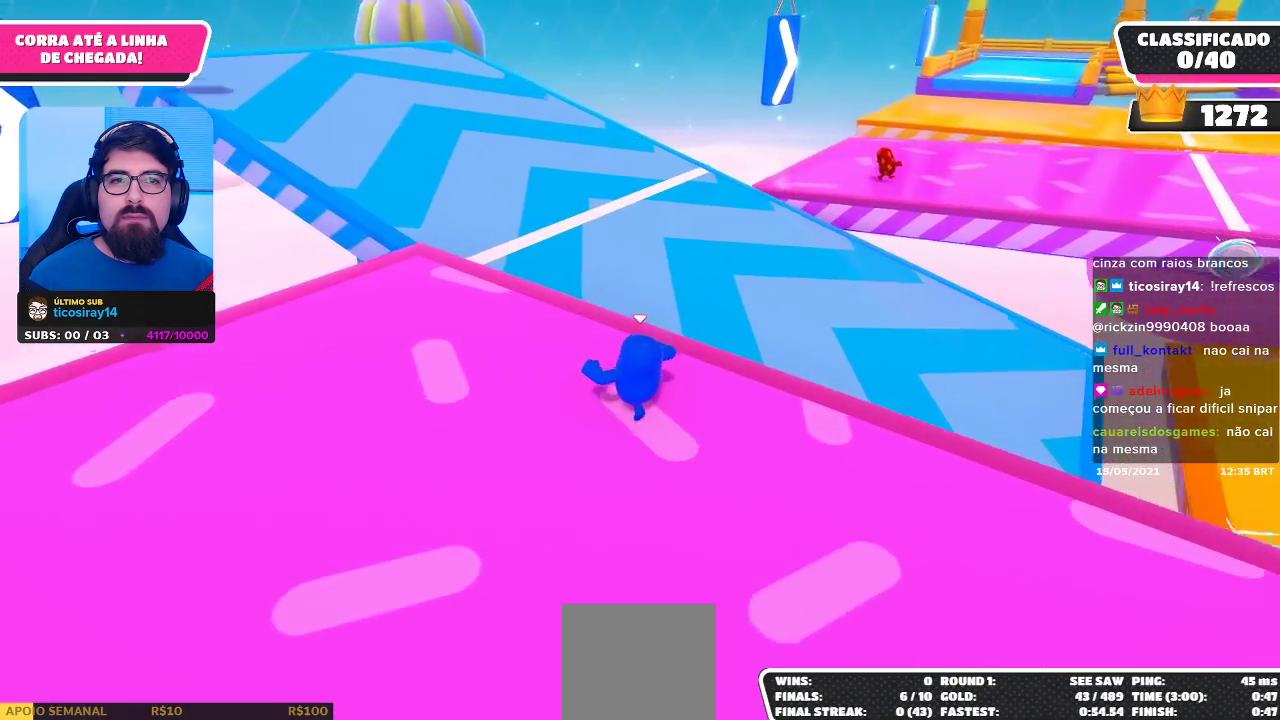
{"buttons": [], "left_stick": "up-left", "right_stick": "right", "events": [[317, "right_stick", "right"]]}
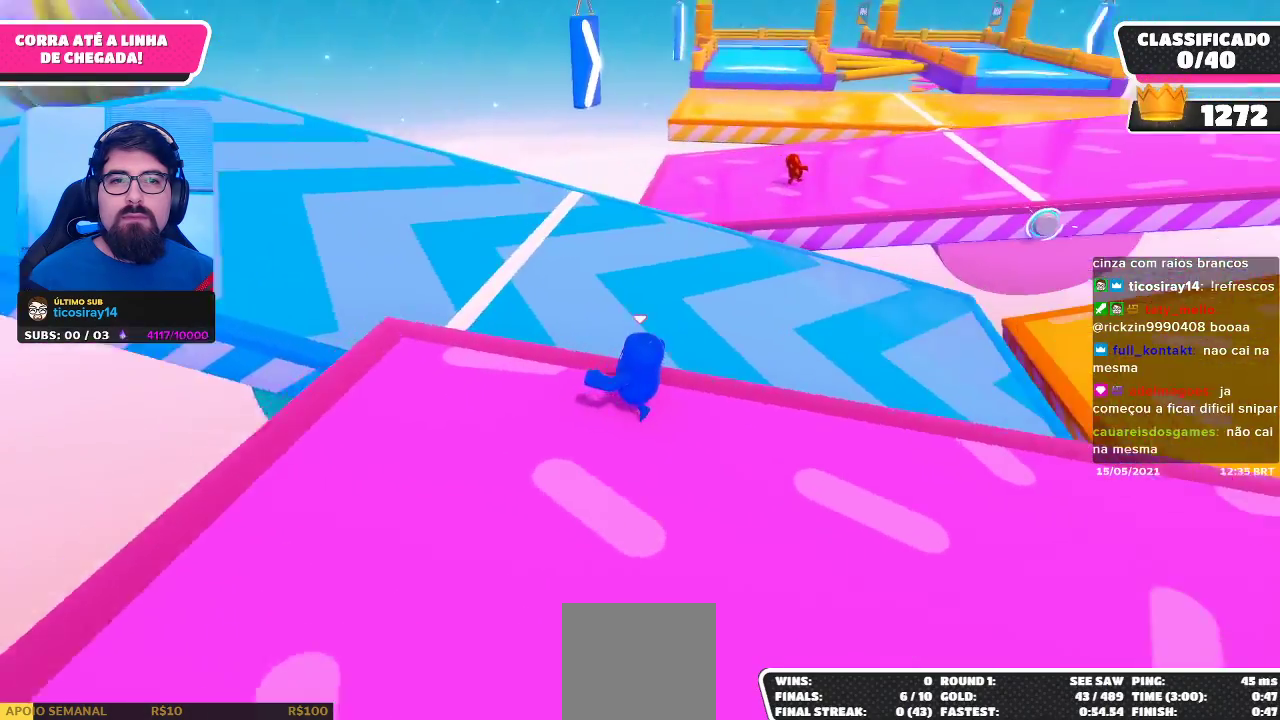
{"buttons": ["A"], "left_stick": "up-left", "right_stick": "center", "events": [[17, "right_stick", "center"], [383, "A", "down"]]}
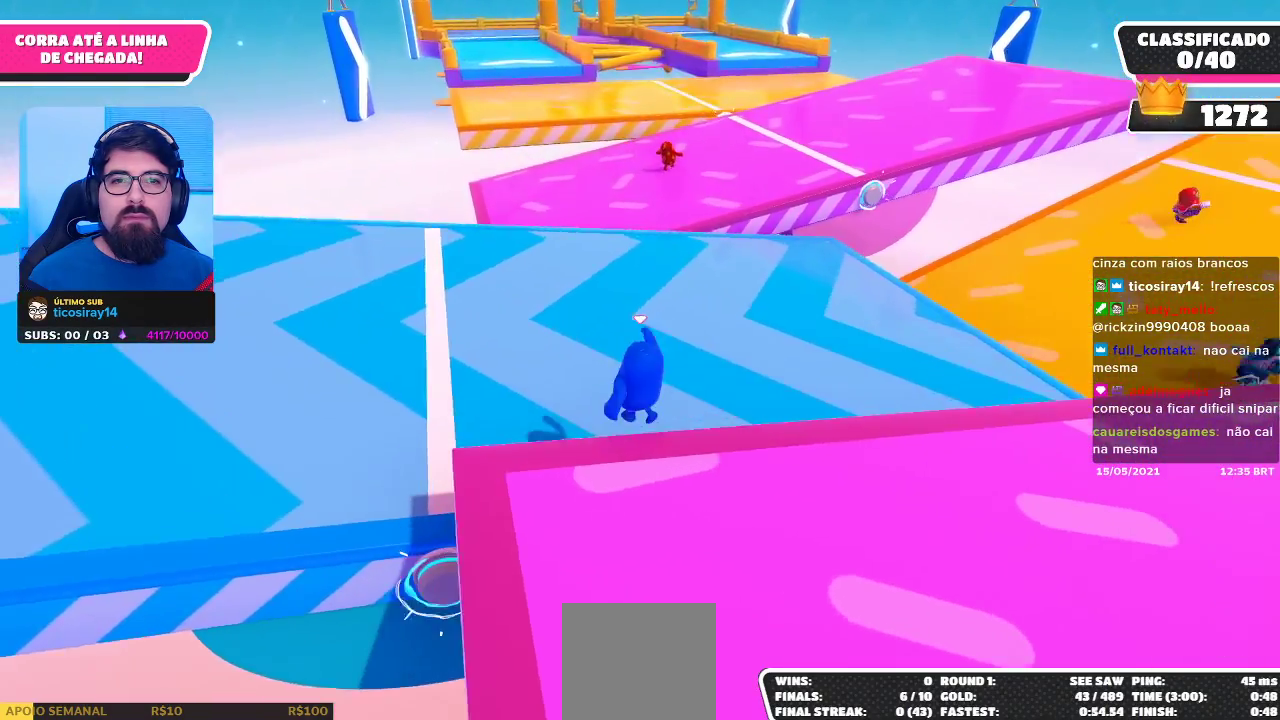
{"buttons": [], "left_stick": "up-left", "right_stick": "center", "events": [[133, "A", "up"]]}
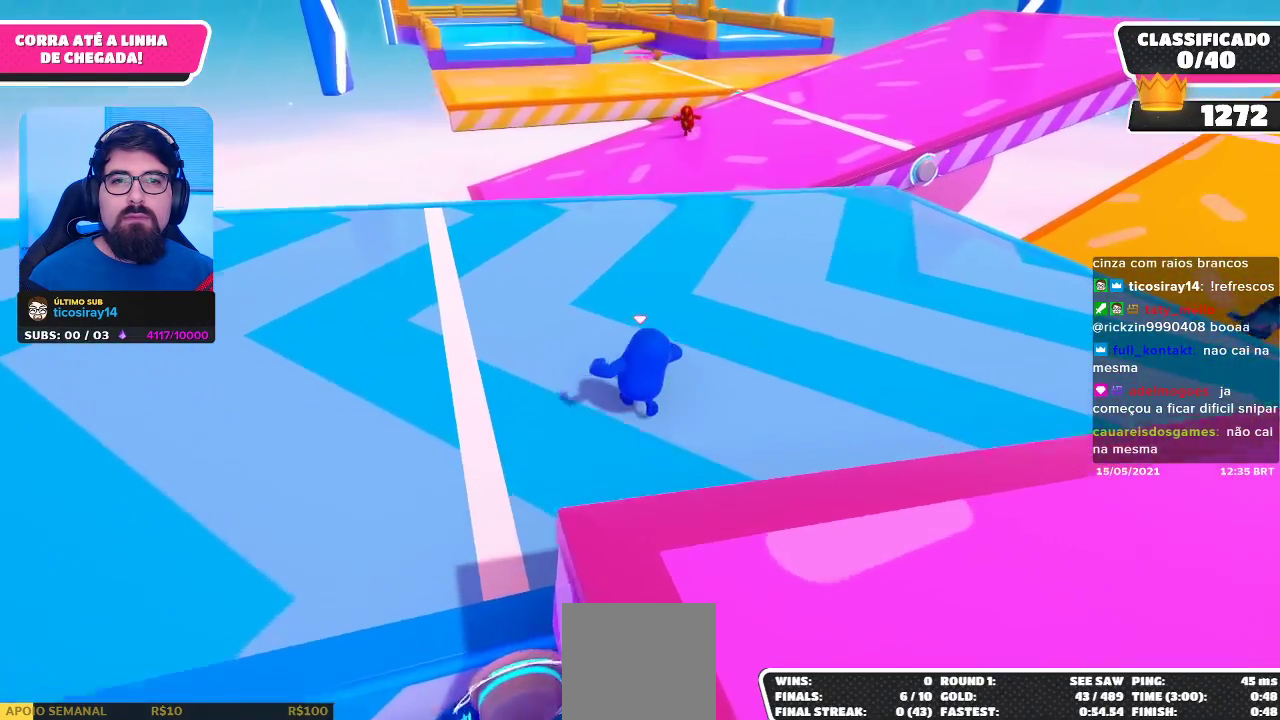
{"buttons": [], "left_stick": "up", "right_stick": "center", "events": [[133, "left_stick", "up"]]}
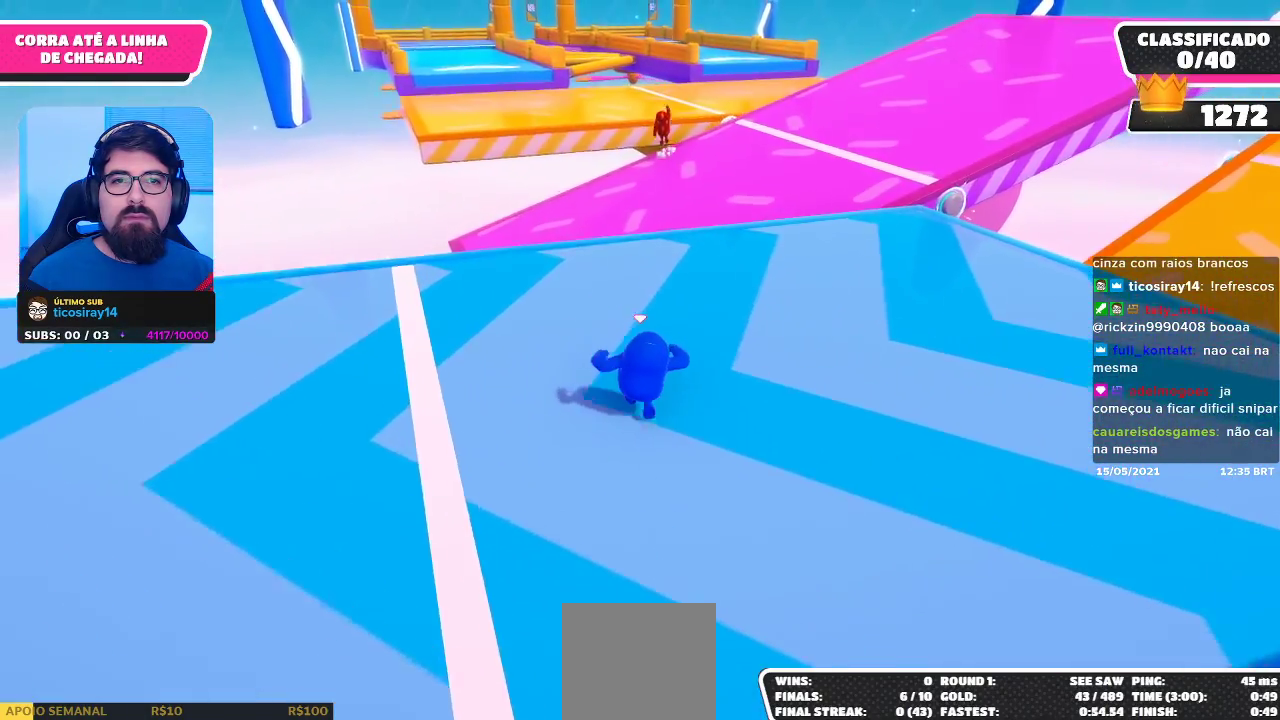
{"buttons": [], "left_stick": "up", "right_stick": "center", "events": [[67, "right_stick", "up-right"], [167, "right_stick", "center"]]}
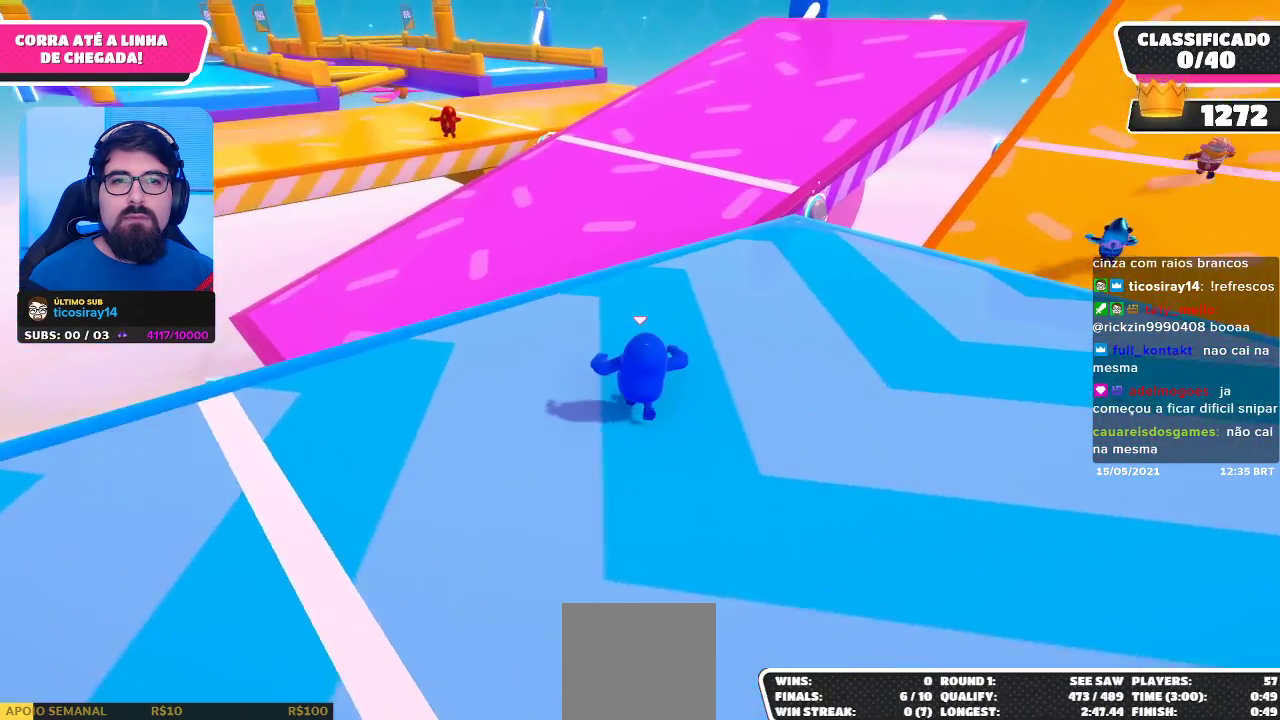
{"buttons": [], "left_stick": "up", "right_stick": "center", "events": []}
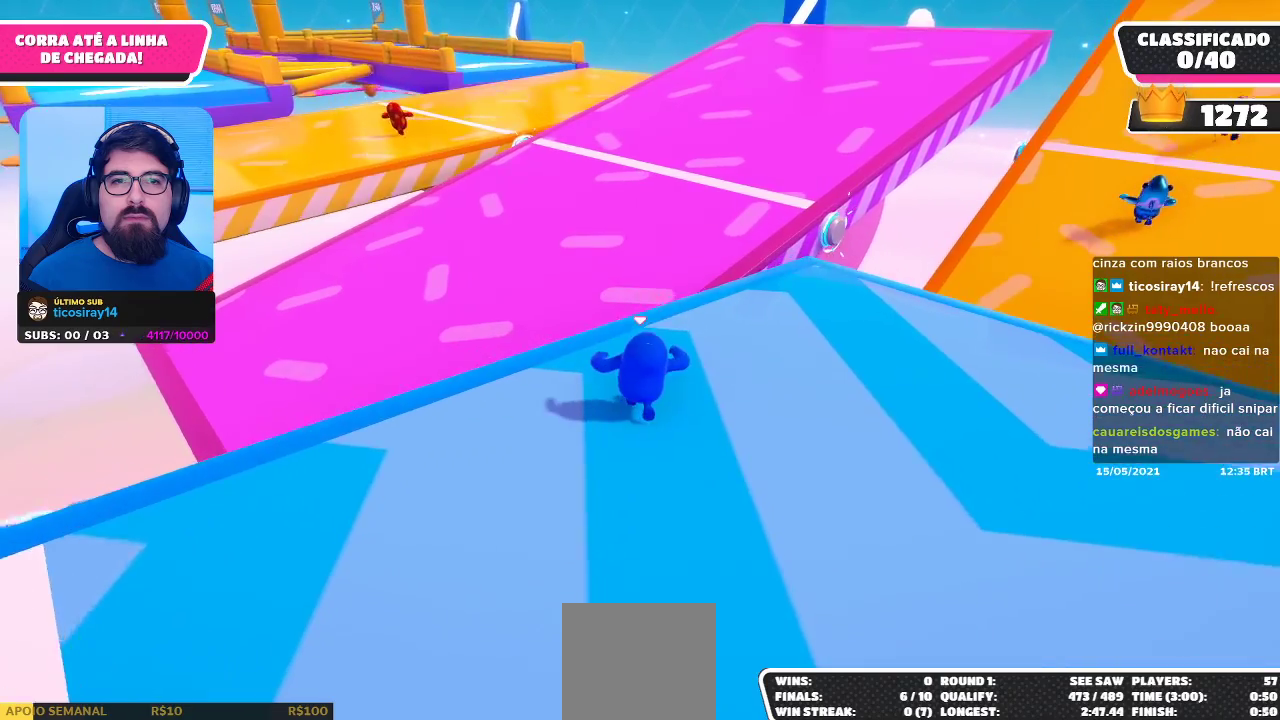
{"buttons": [], "left_stick": "up", "right_stick": "center", "events": [[350, "A", "down"], [483, "A", "up"]]}
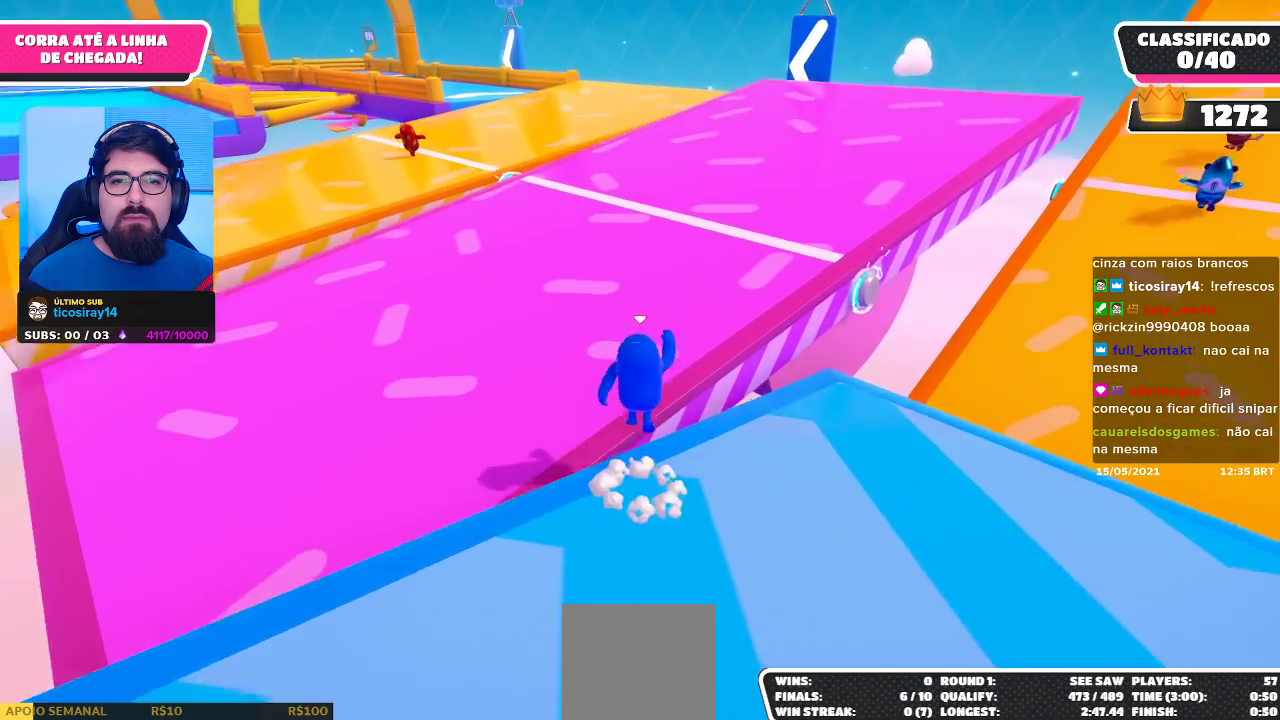
{"buttons": [], "left_stick": "up", "right_stick": "center", "events": [[183, "right_stick", "left"], [350, "right_stick", "center"]]}
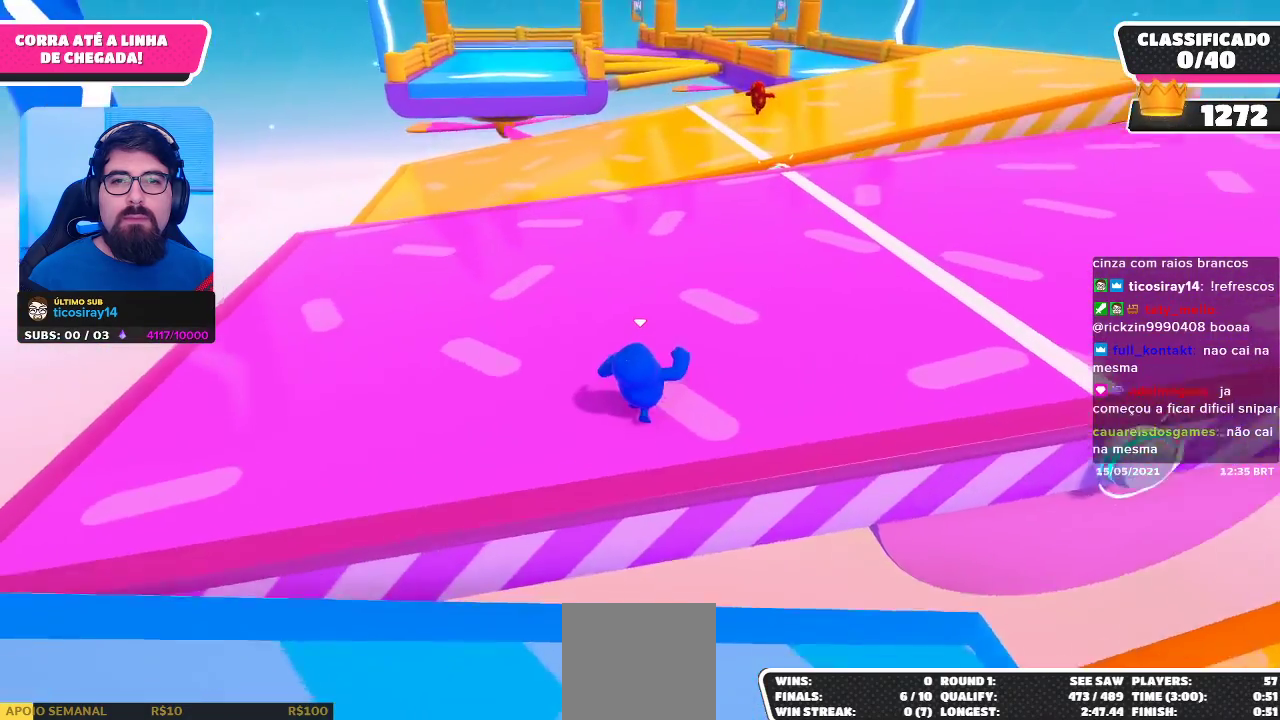
{"buttons": [], "left_stick": "up-right", "right_stick": "center", "events": [[50, "left_stick", "up-right"]]}
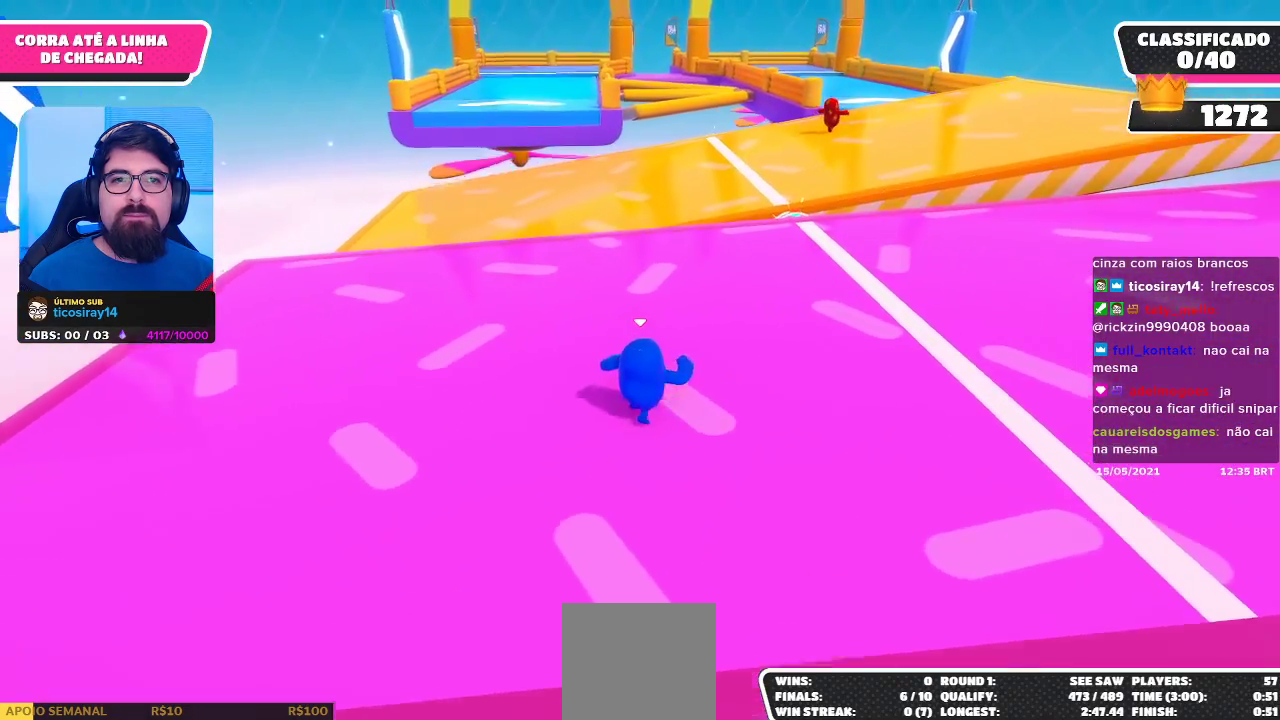
{"buttons": [], "left_stick": "up-right", "right_stick": "center", "events": []}
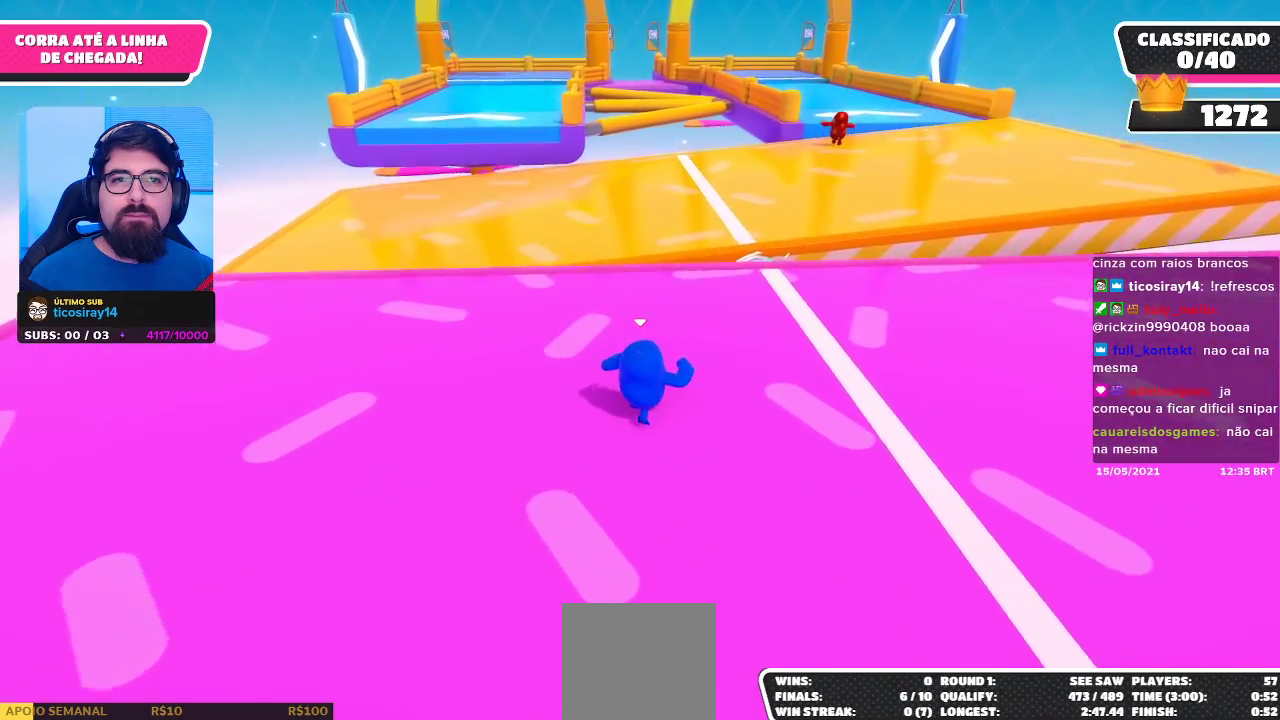
{"buttons": [], "left_stick": "up", "right_stick": "center", "events": [[17, "left_stick", "up"]]}
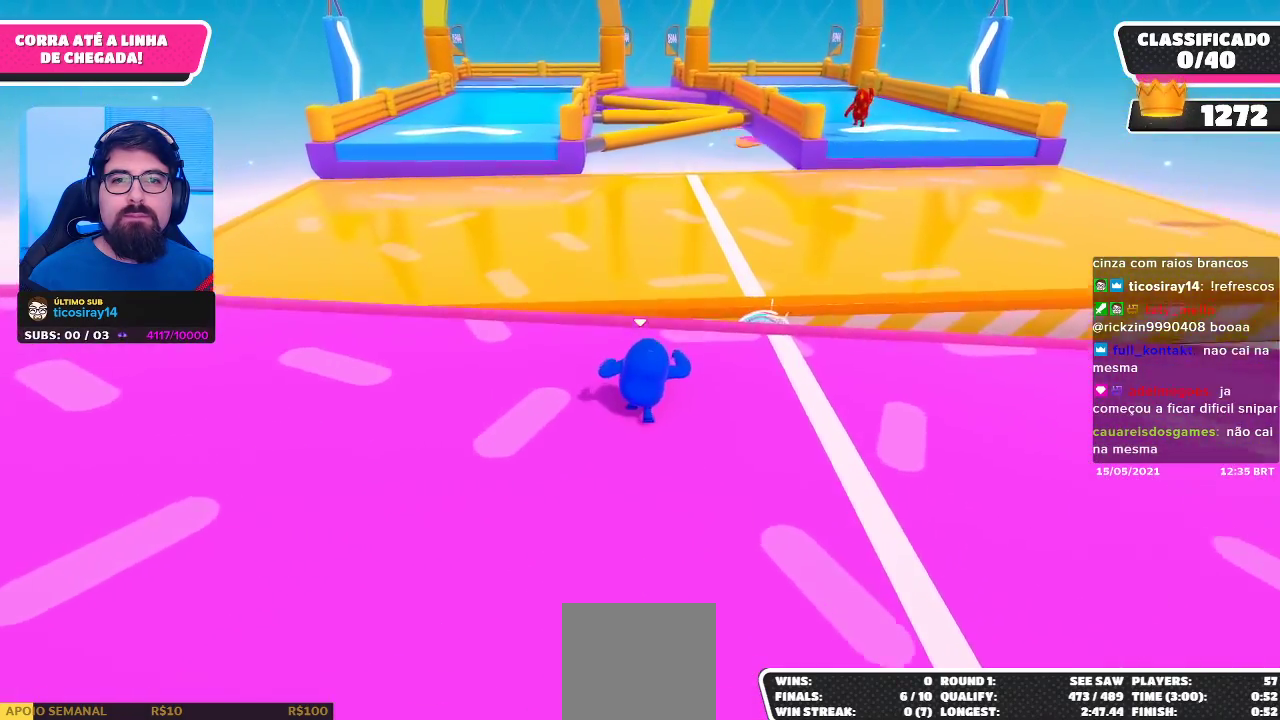
{"buttons": ["A"], "left_stick": "up", "right_stick": "center", "events": [[483, "A", "down"]]}
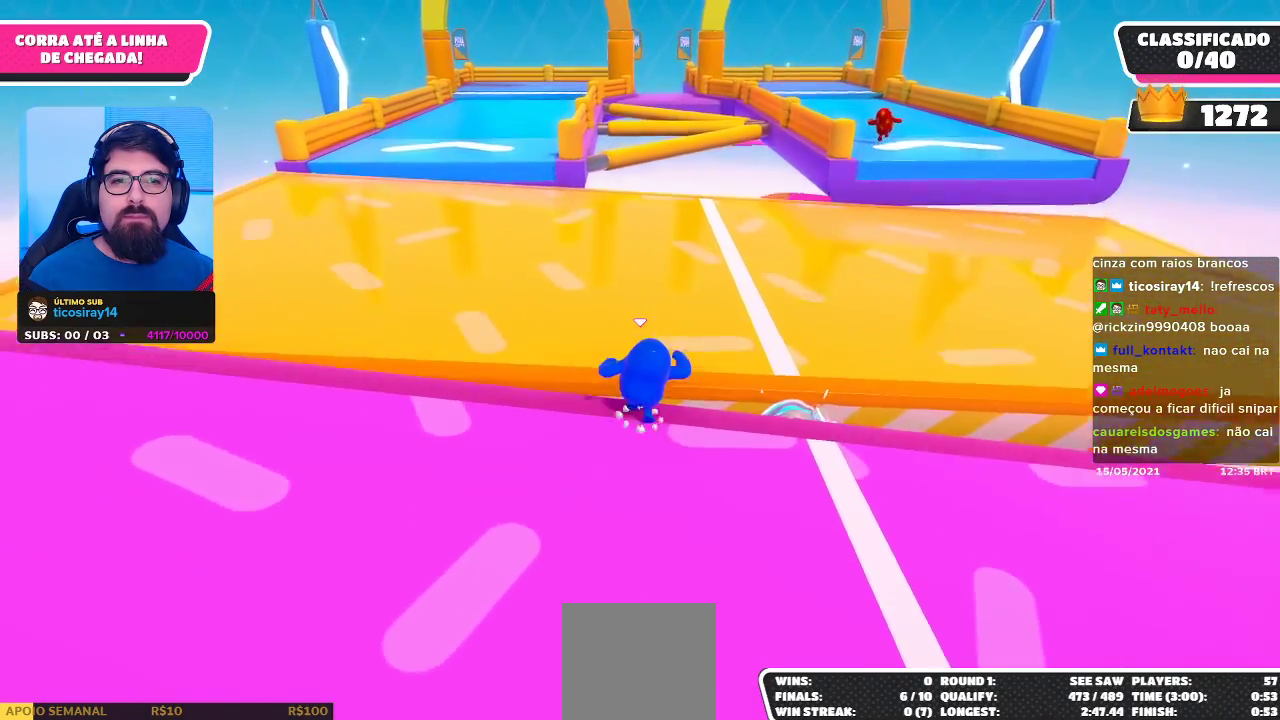
{"buttons": [], "left_stick": "up", "right_stick": "center", "events": [[200, "A", "up"]]}
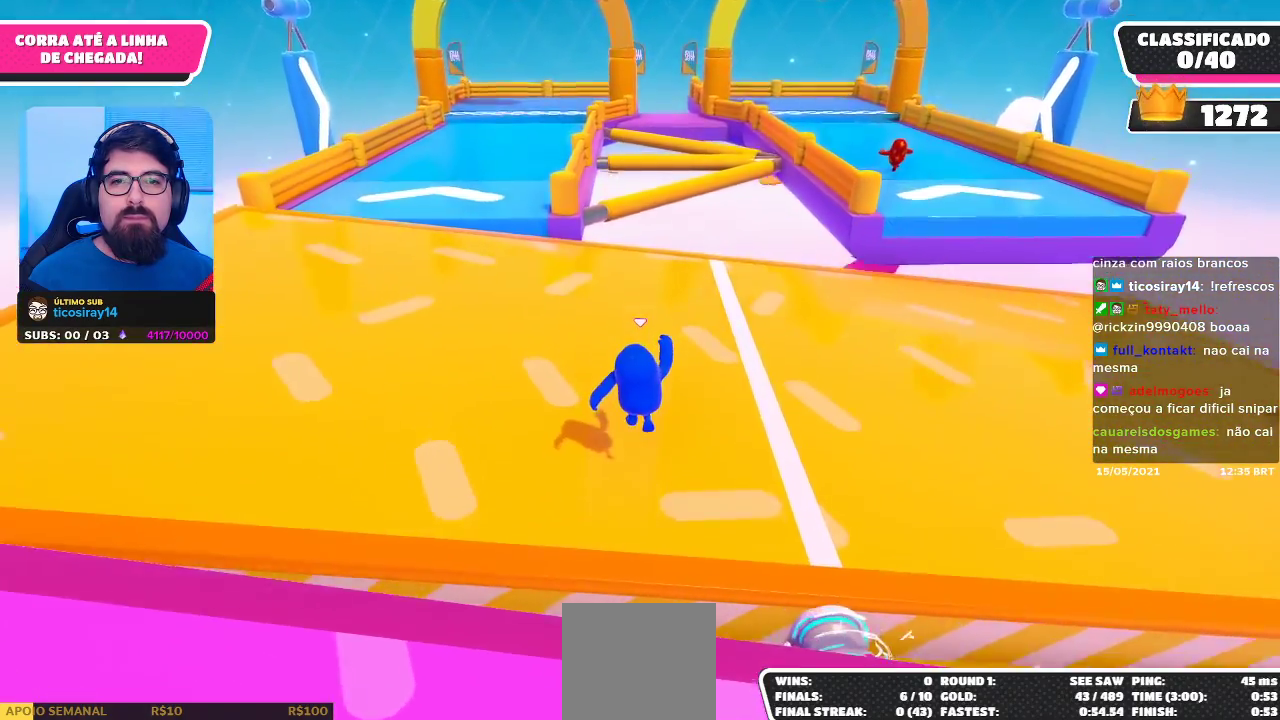
{"buttons": [], "left_stick": "up", "right_stick": "center", "events": [[83, "right_stick", "up-left"], [217, "right_stick", "center"]]}
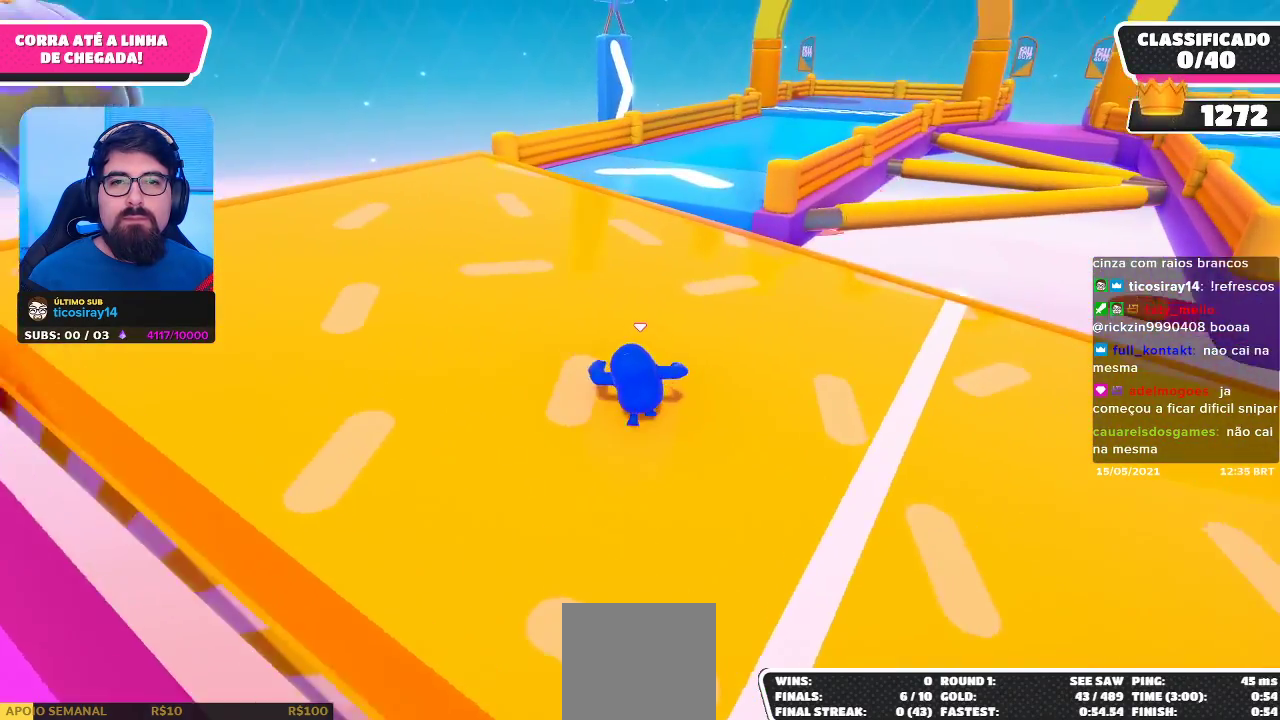
{"buttons": [], "left_stick": "up", "right_stick": "center", "events": [[17, "right_stick", "right"], [83, "right_stick", "center"]]}
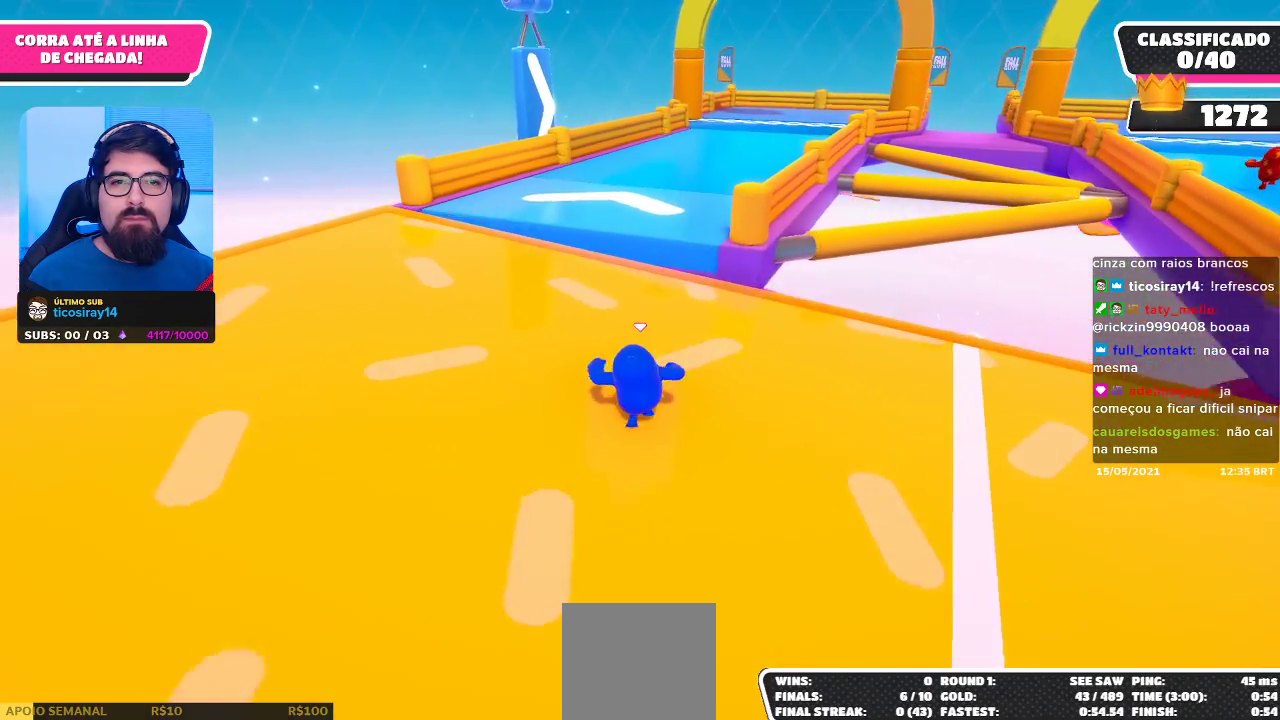
{"buttons": [], "left_stick": "up", "right_stick": "center", "events": []}
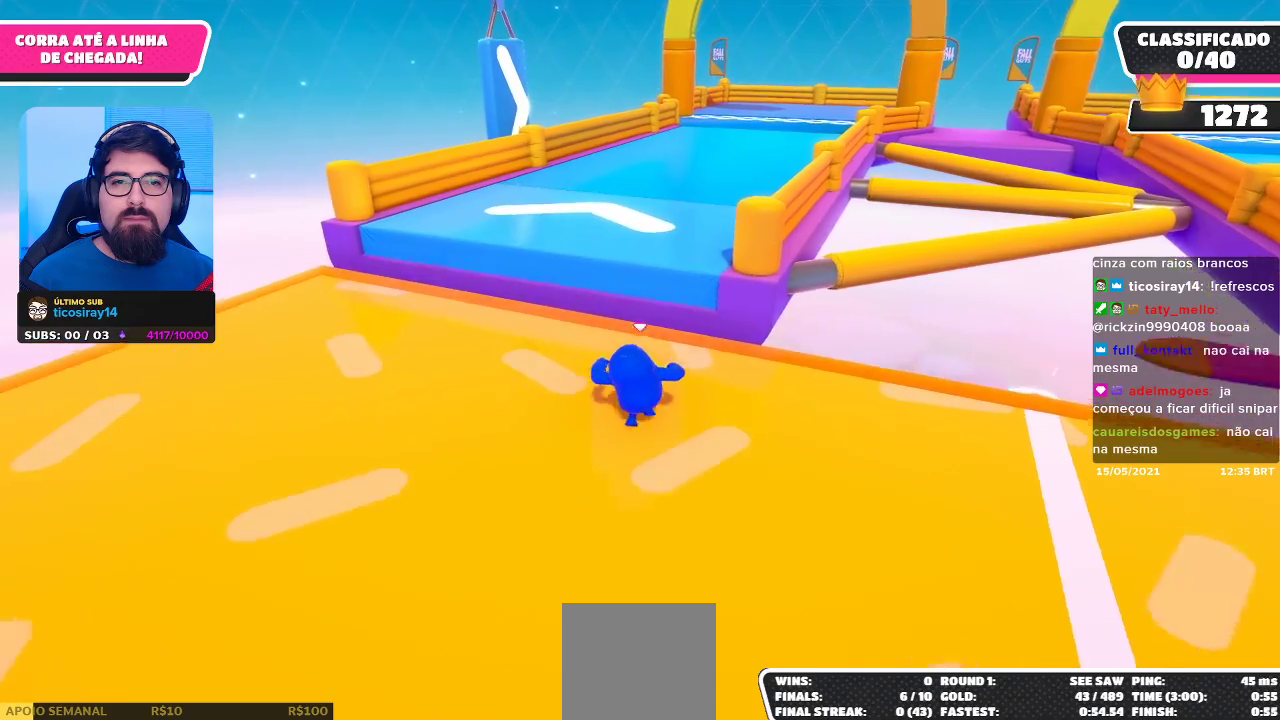
{"buttons": [], "left_stick": "up-right", "right_stick": "center", "events": [[33, "A", "down"], [167, "A", "up"], [283, "X", "down"], [383, "X", "up"], [383, "left_stick", "up-right"]]}
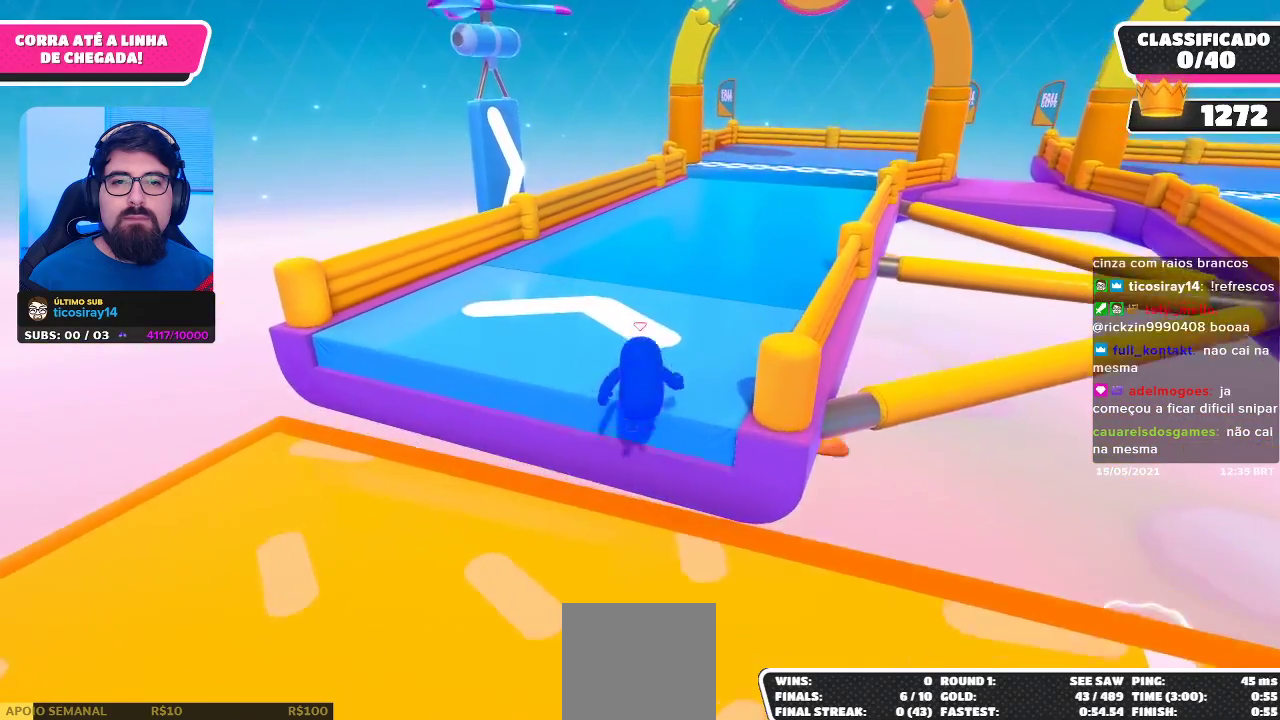
{"buttons": [], "left_stick": "up-left", "right_stick": "center", "events": [[67, "right_stick", "right"], [183, "left_stick", "up"], [300, "left_stick", "up-left"], [333, "right_stick", "center"]]}
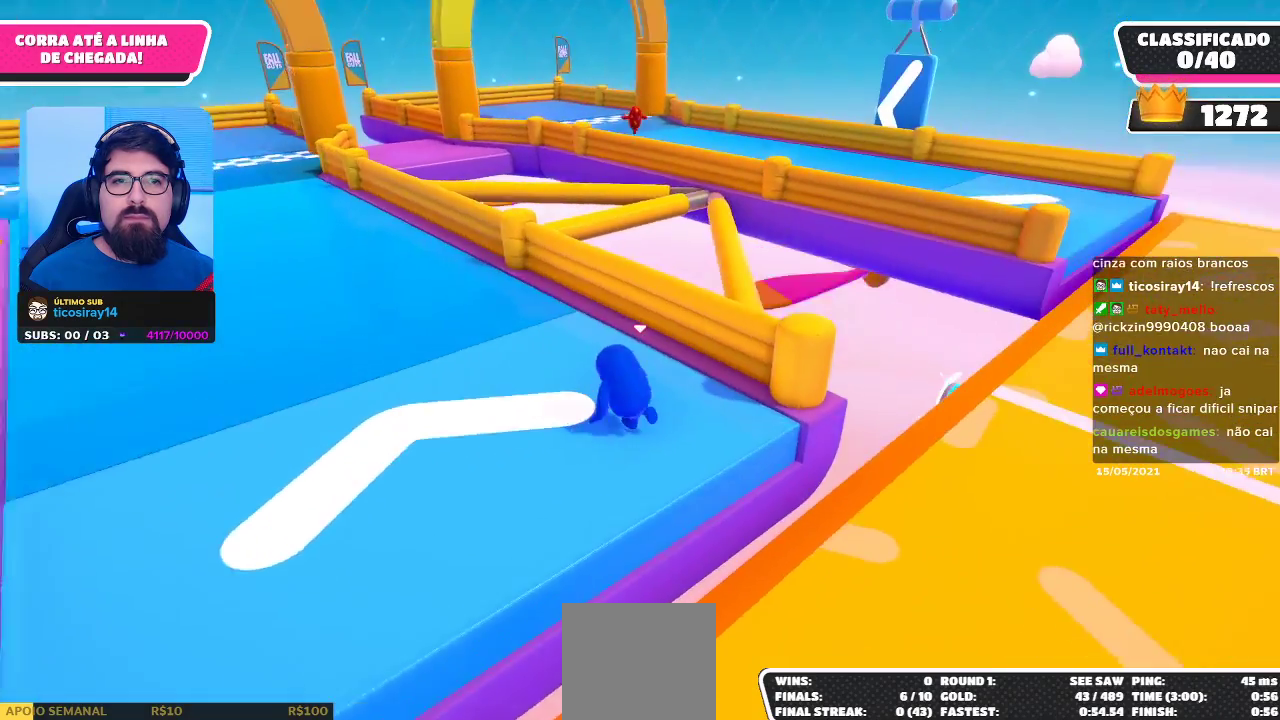
{"buttons": [], "left_stick": "up-left", "right_stick": "center", "events": []}
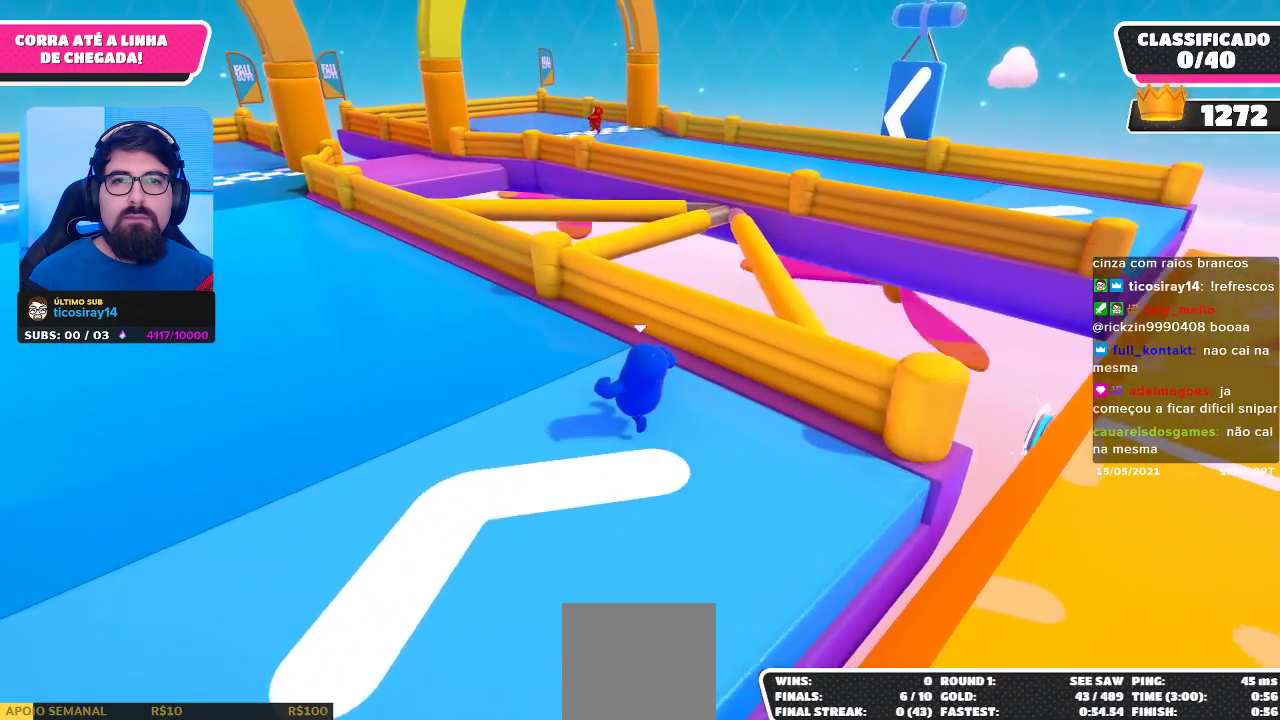
{"buttons": [], "left_stick": "up-left", "right_stick": "center", "events": []}
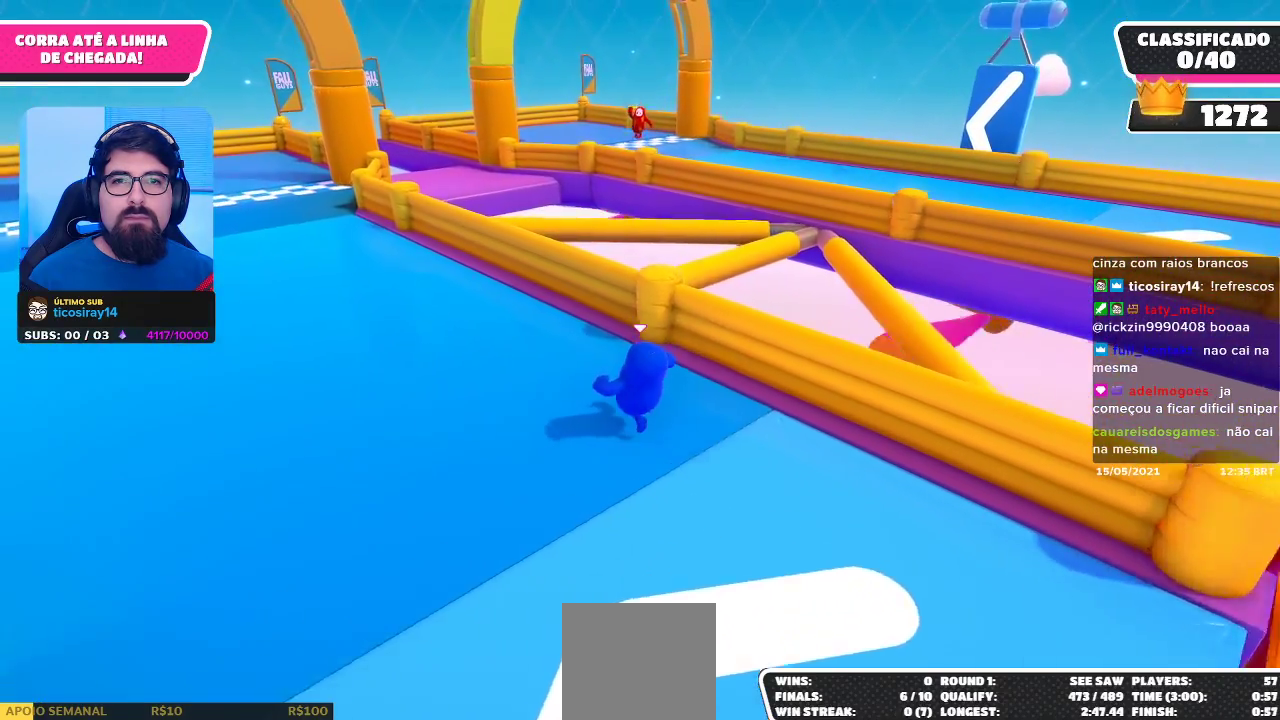
{"buttons": [], "left_stick": "up-left", "right_stick": "center", "events": []}
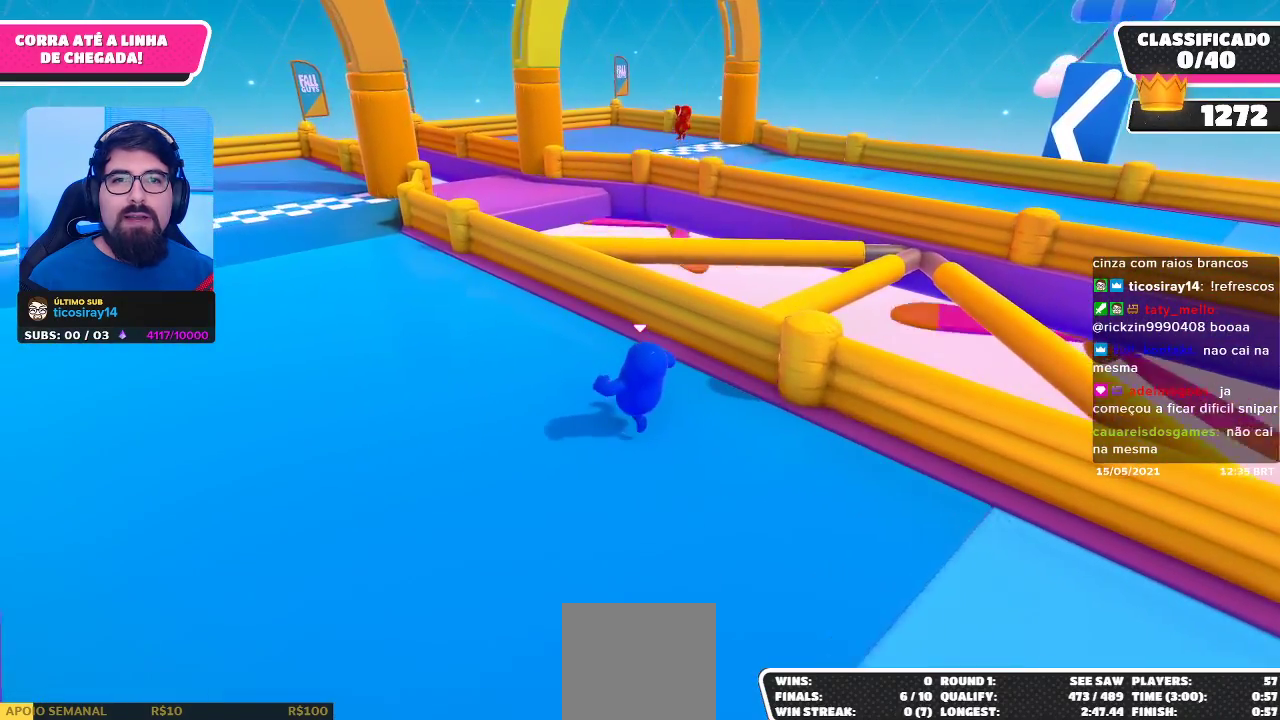
{"buttons": [], "left_stick": "up-left", "right_stick": "center", "events": []}
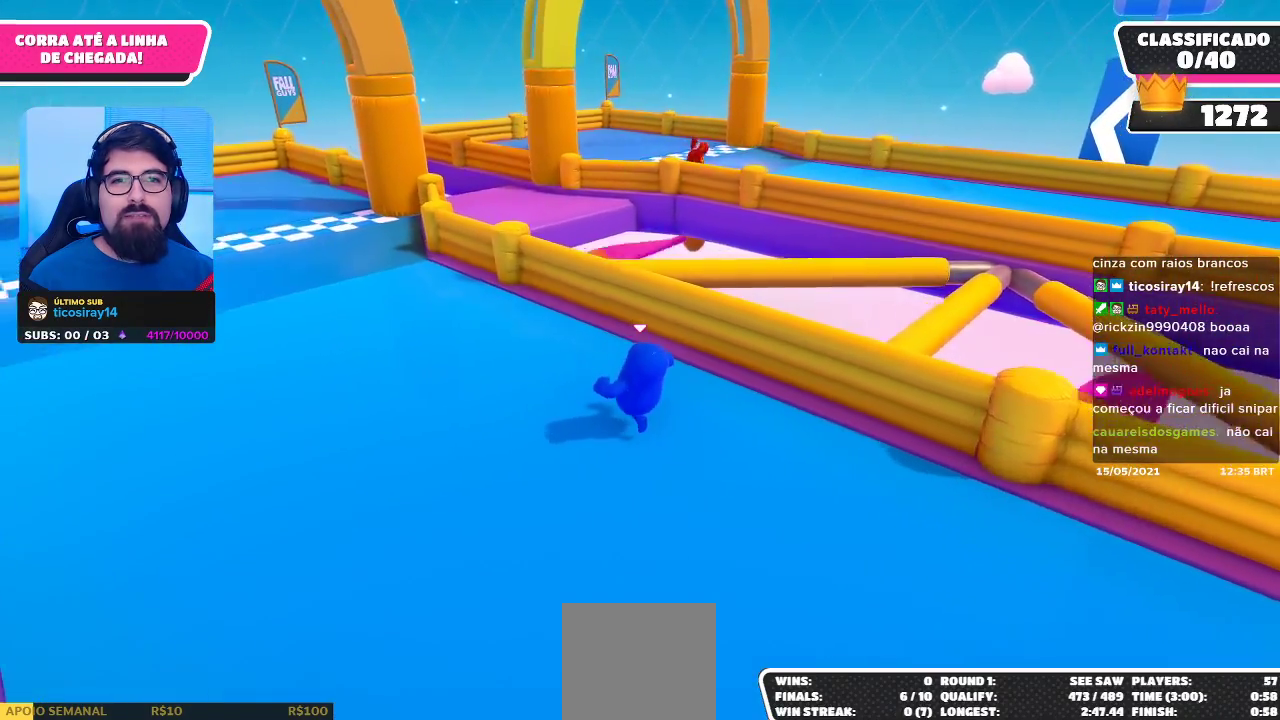
{"buttons": [], "left_stick": "up-left", "right_stick": "right", "events": [[83, "right_stick", "right"], [233, "right_stick", "center"], [500, "right_stick", "right"]]}
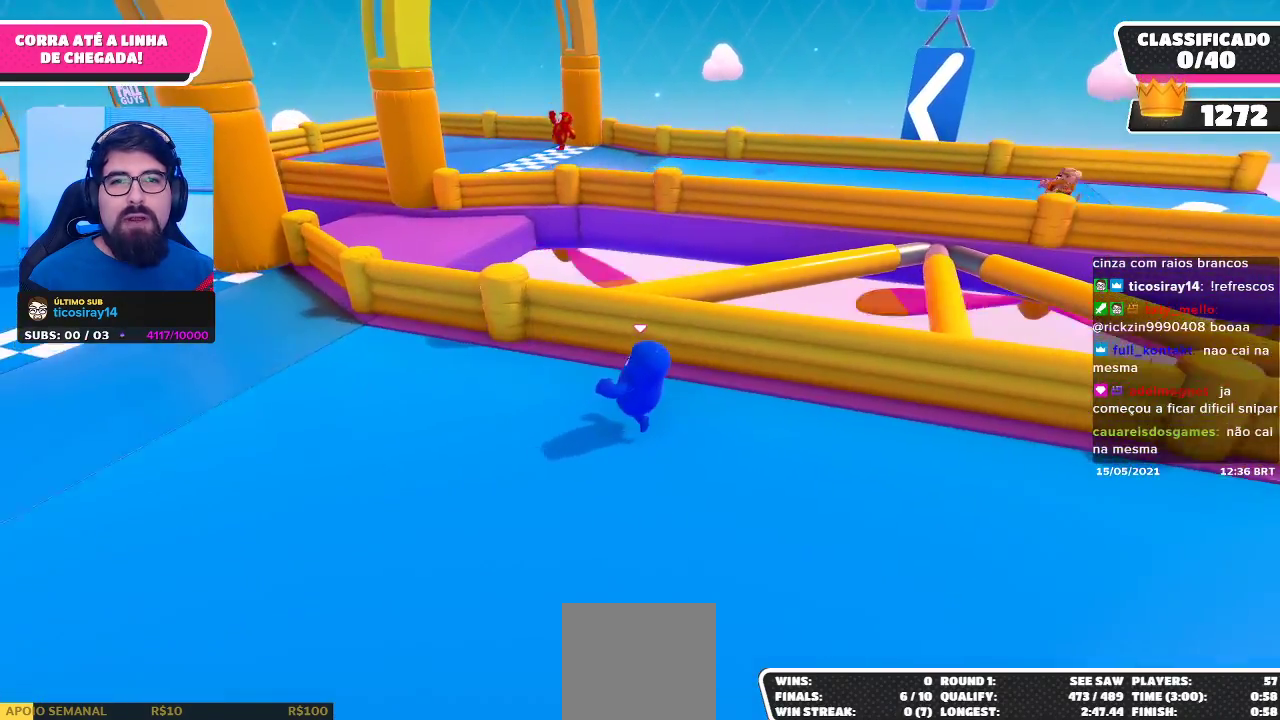
{"buttons": [], "left_stick": "left", "right_stick": "center", "events": [[117, "left_stick", "left"], [200, "right_stick", "center"]]}
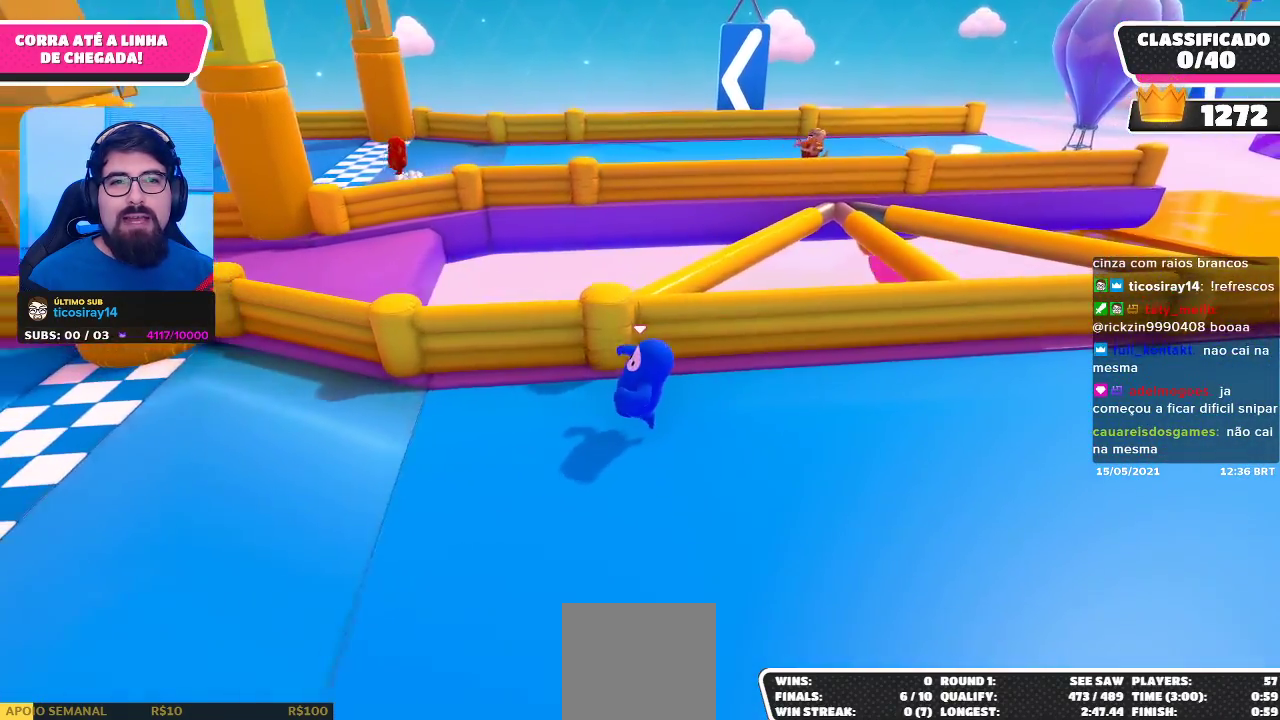
{"buttons": [], "left_stick": "left", "right_stick": "center", "events": []}
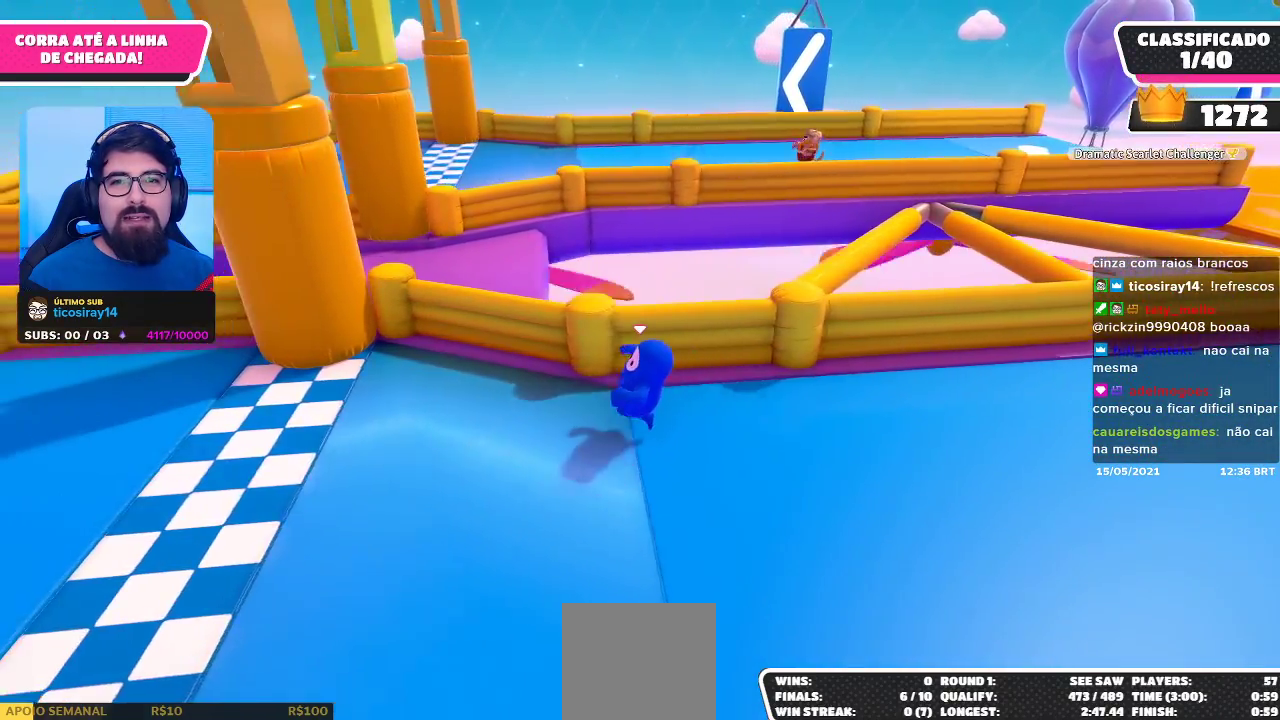
{"buttons": ["X"], "left_stick": "left", "right_stick": "center", "events": [[217, "X", "down"]]}
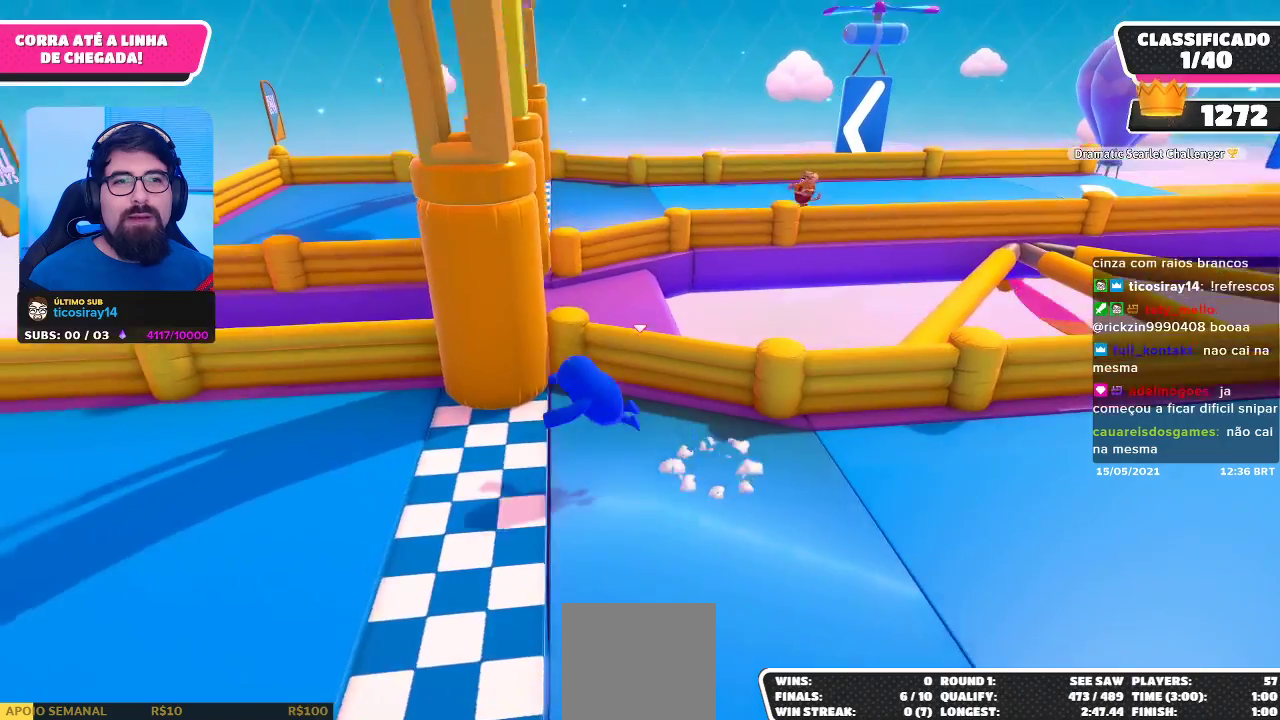
{"buttons": [], "left_stick": "center", "right_stick": "center", "events": [[300, "X", "up"], [383, "left_stick", "center"]]}